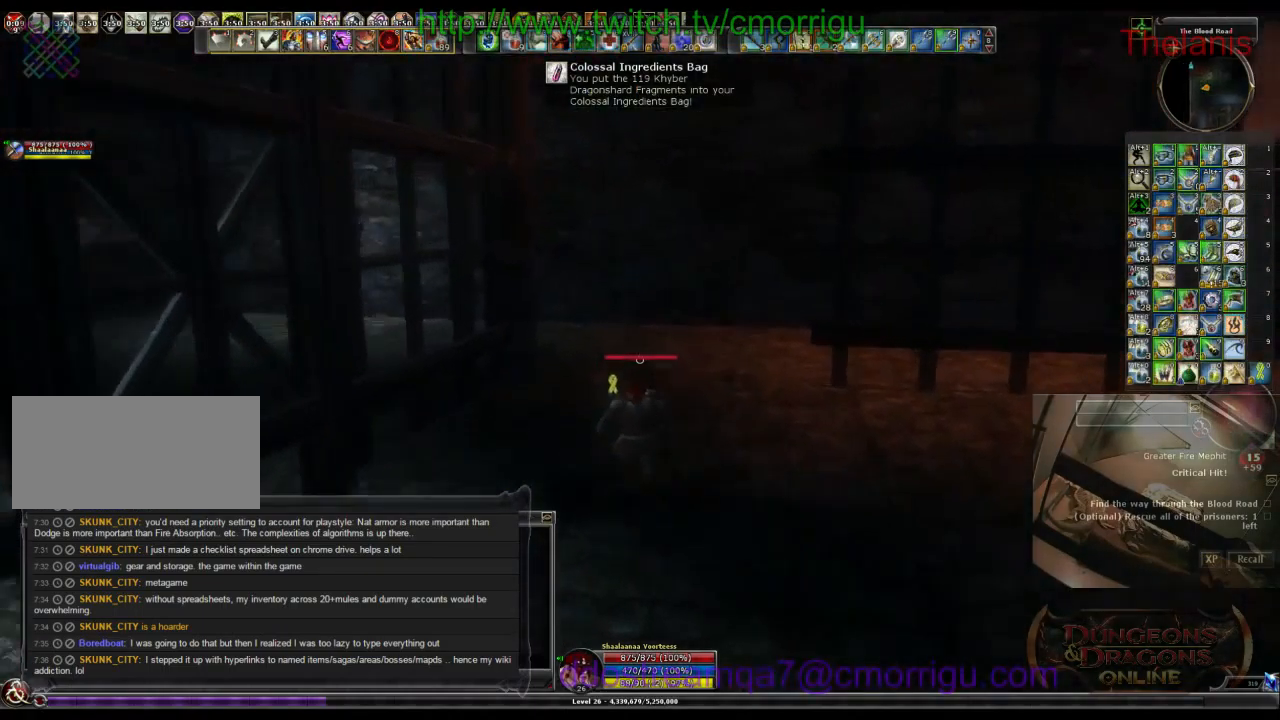
Gameplay with keyboard; each line is a JSON object with the keys held at the frame after it. "events" lists presses ("down") and releases ("up") of ".", "/", "0", "1", "2", "3", "4", "5", "6", "7", "8", "9", "a", "b", "backslash", "backspace", "c", "caps_lock", "comma", "ctrl_l", "ctrl_r", "d", "e", "equals", "escape", "f", "f1", "f10", "f11", "f12", "f2", "f3", "f4", "f5", "f6", "f7", "f8", "f9", "g", "h", "i", "j", "k", "l", "lbracket", "m", "minus", "n", "o", "p", "q", "quote", "r", "rbracket", "return", "s", "semicolon", "shift_l", "shift_r", "space", "t", "tab", "tilde", "u", "v", "w", "x", "y" and "z" between this image and that frame as [ms after this image, input, new state], when the widget could be followed in between. No other keys are recorded. Mouse input is not recorded.
{"keys": ["w"], "events": []}
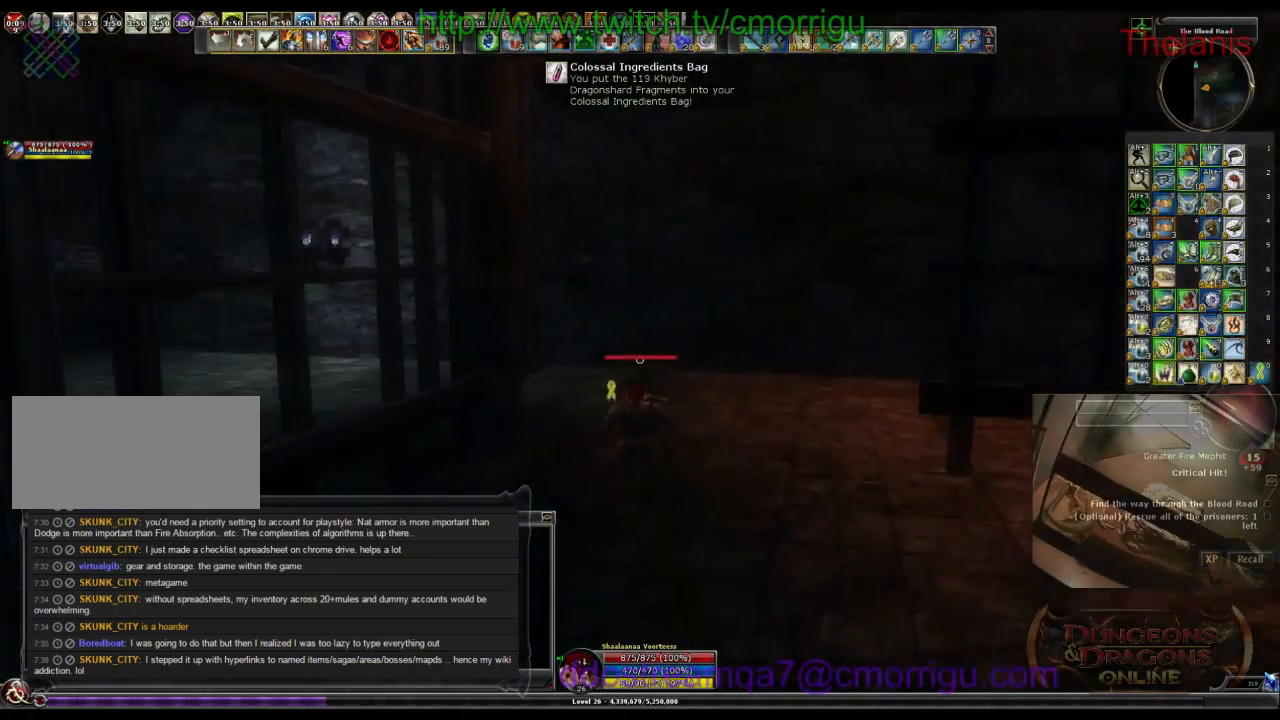
{"keys": ["w"], "events": []}
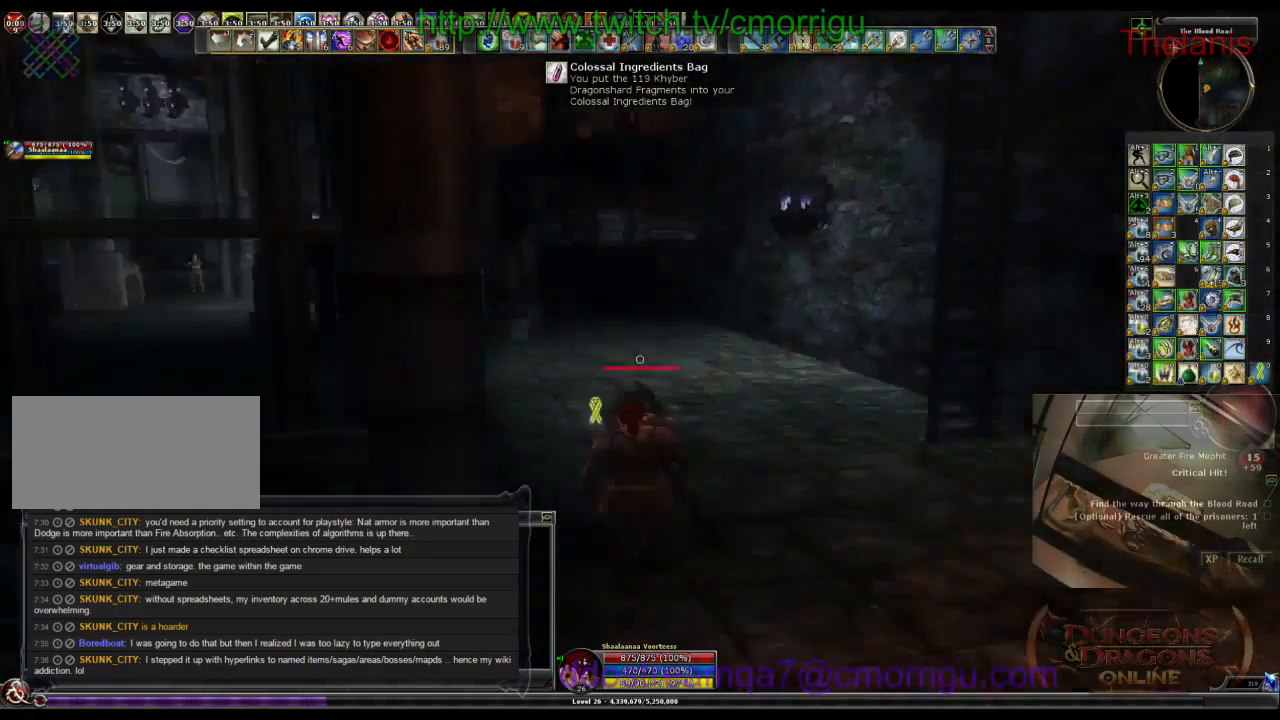
{"keys": ["w"], "events": []}
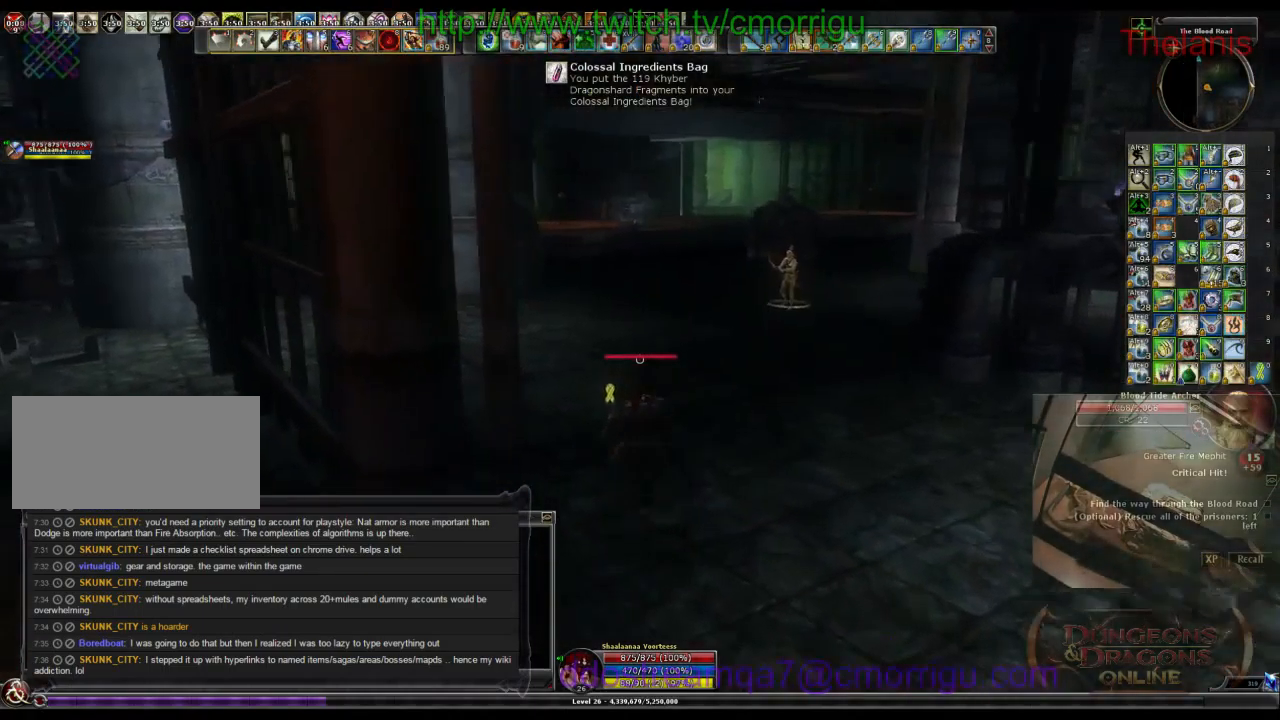
{"keys": ["w"], "events": []}
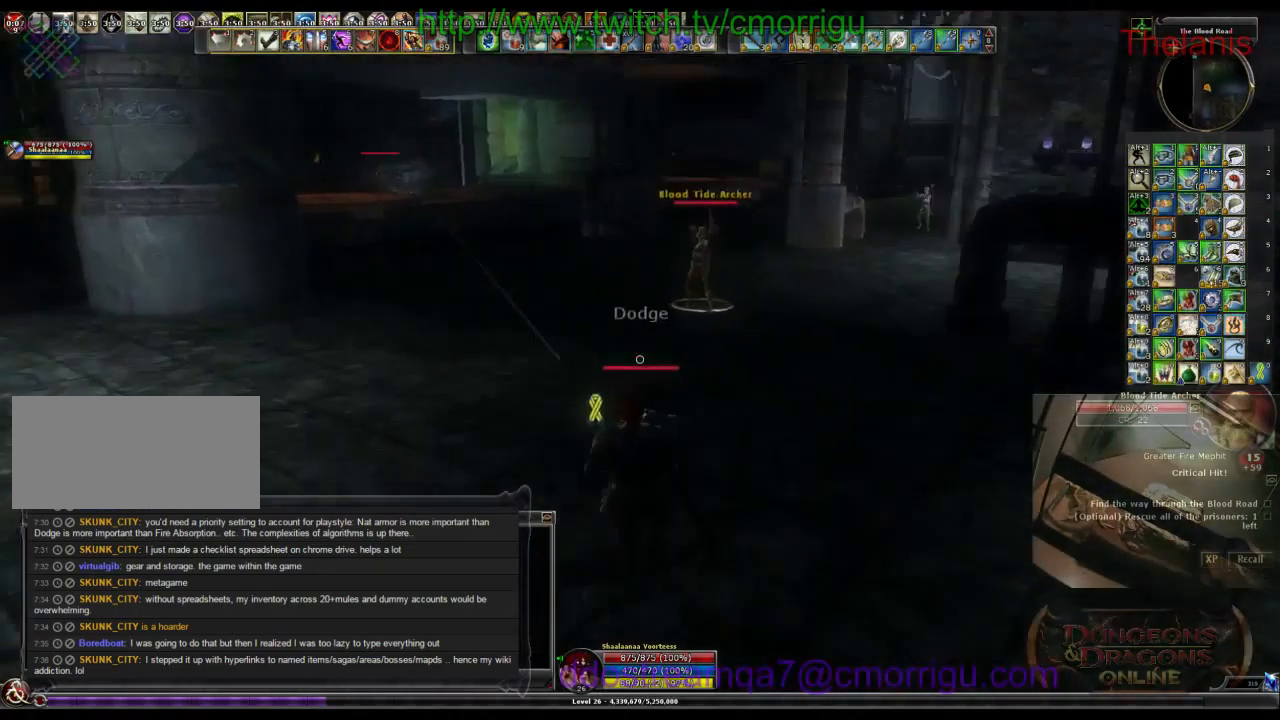
{"keys": ["w"], "events": []}
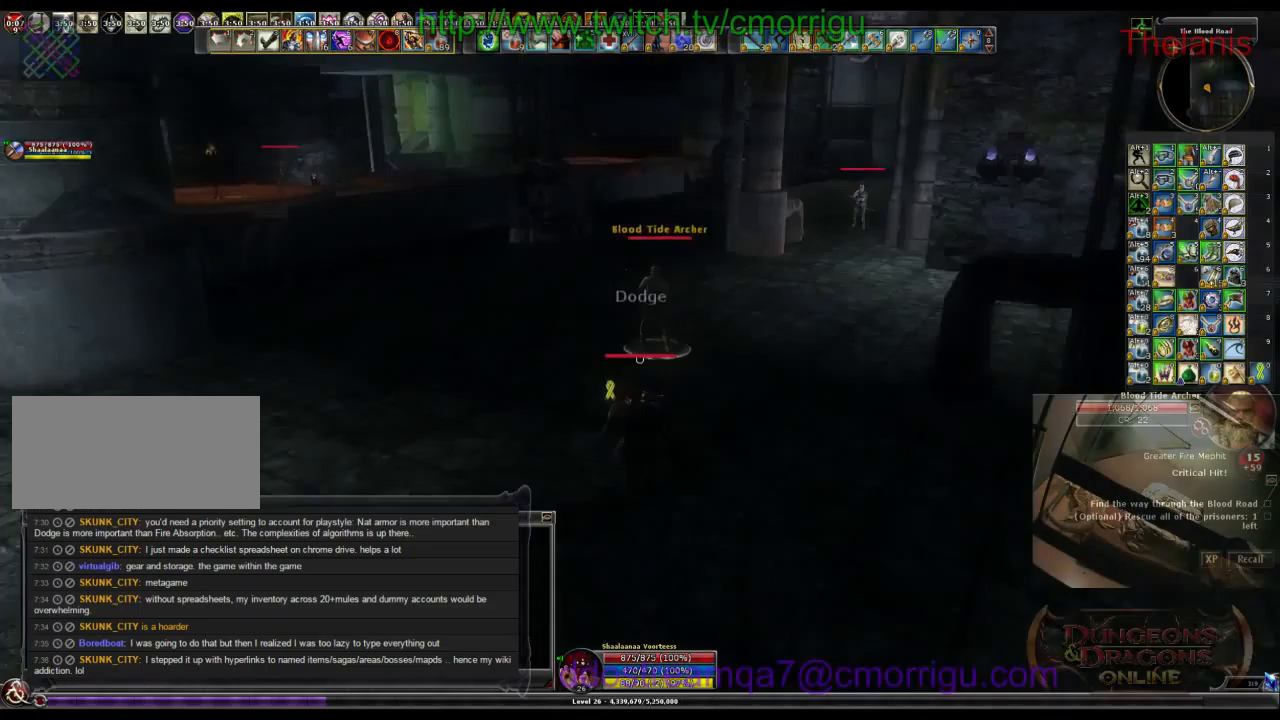
{"keys": [], "events": [[167, "3", "down"], [333, "w", "up"], [400, "3", "up"]]}
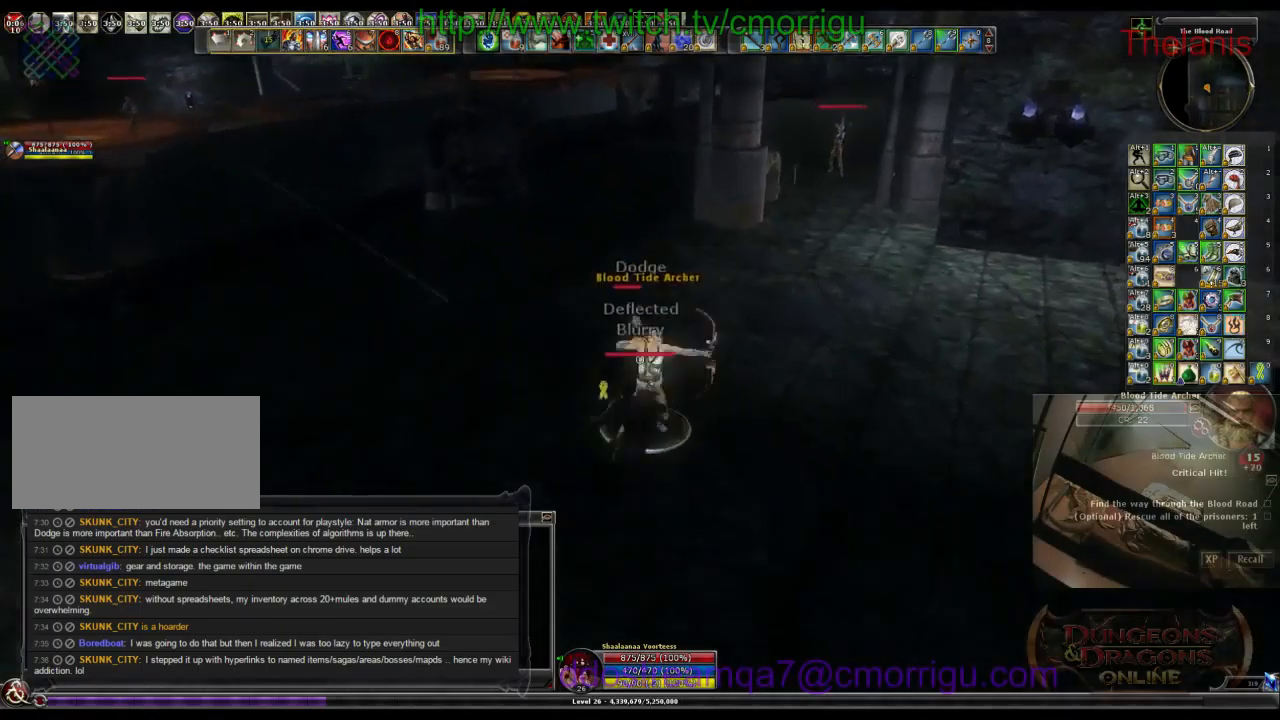
{"keys": ["1", "a"], "events": [[367, "1", "down"], [367, "a", "down"]]}
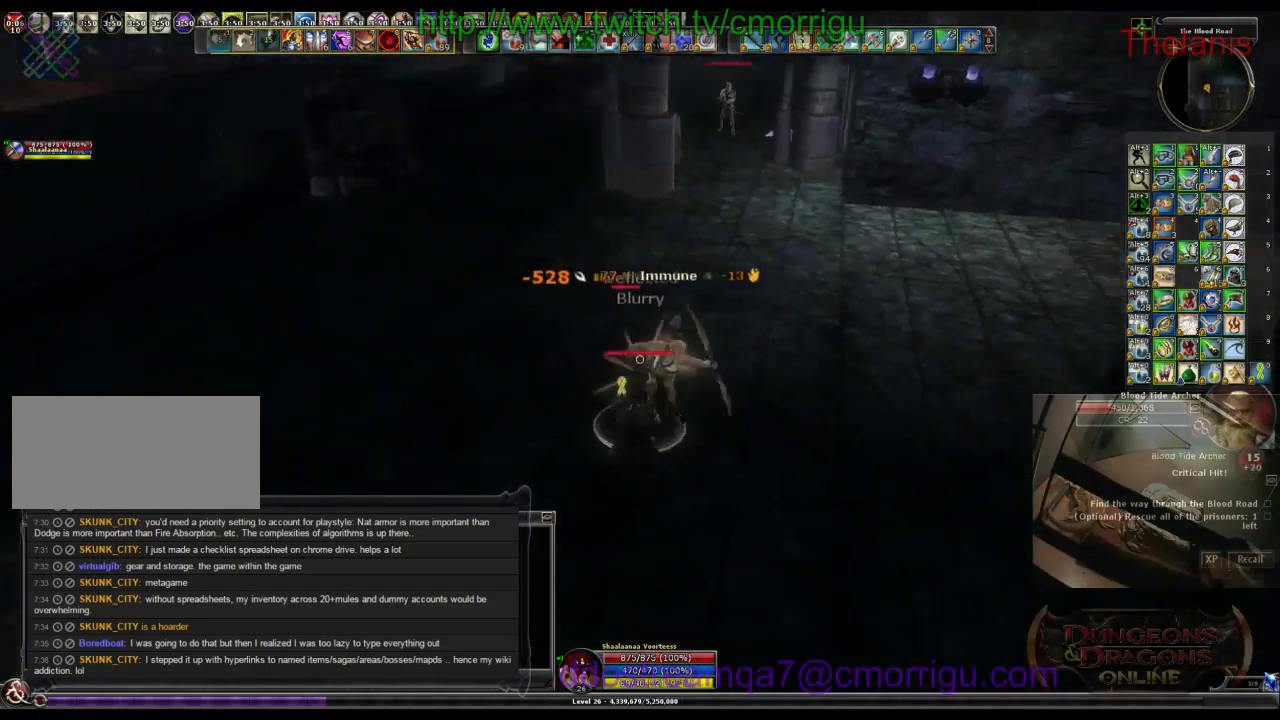
{"keys": [], "events": [[33, "a", "up"], [67, "1", "up"], [300, "2", "down"], [467, "2", "up"]]}
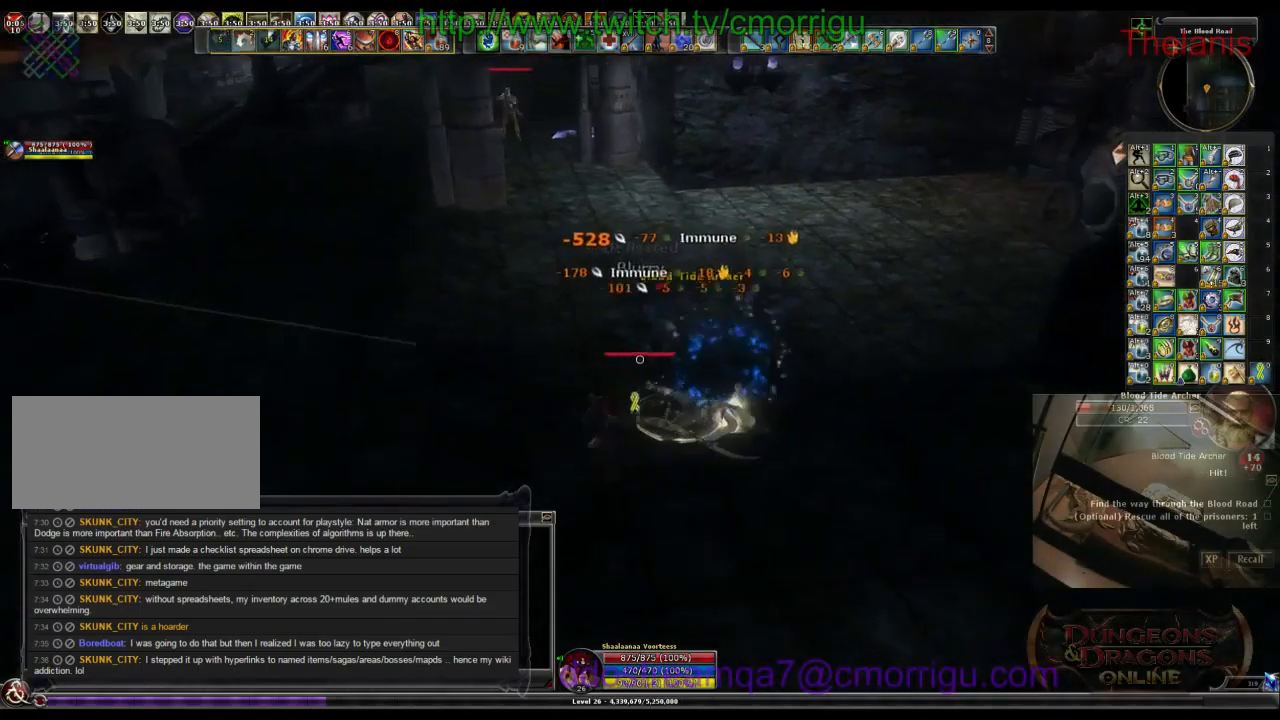
{"keys": ["w"], "events": [[233, "w", "down"]]}
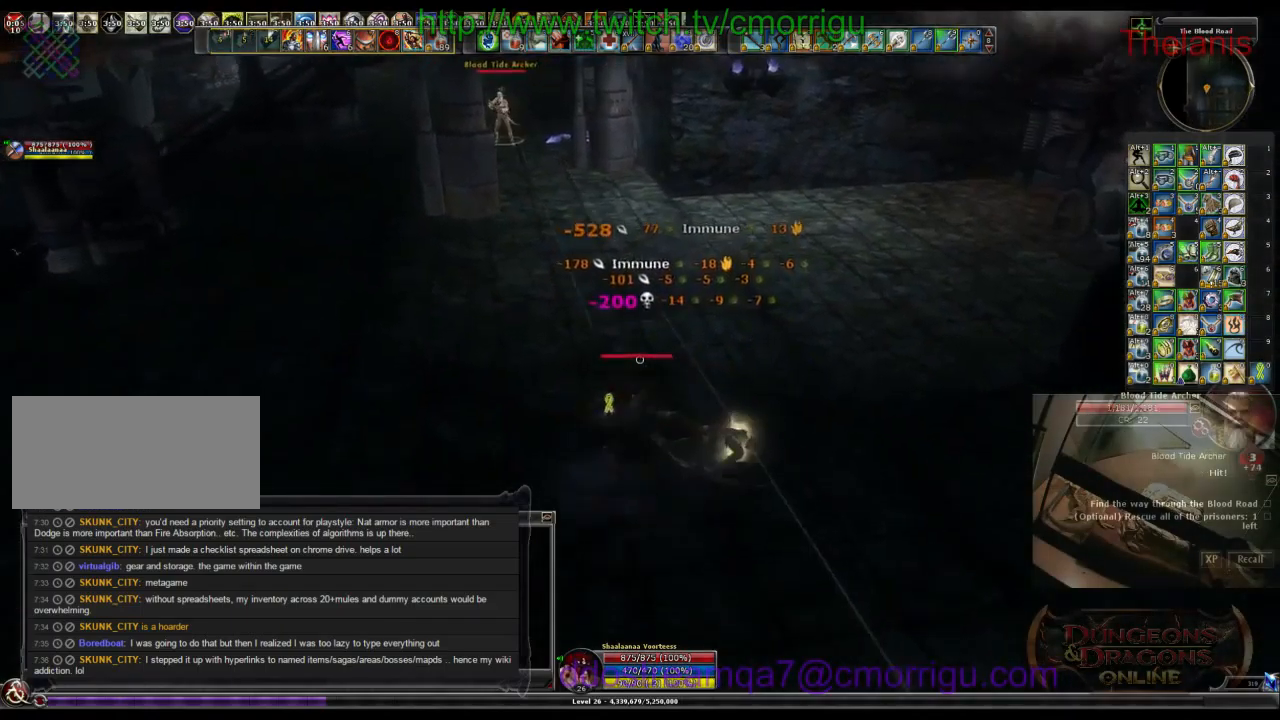
{"keys": ["w"], "events": []}
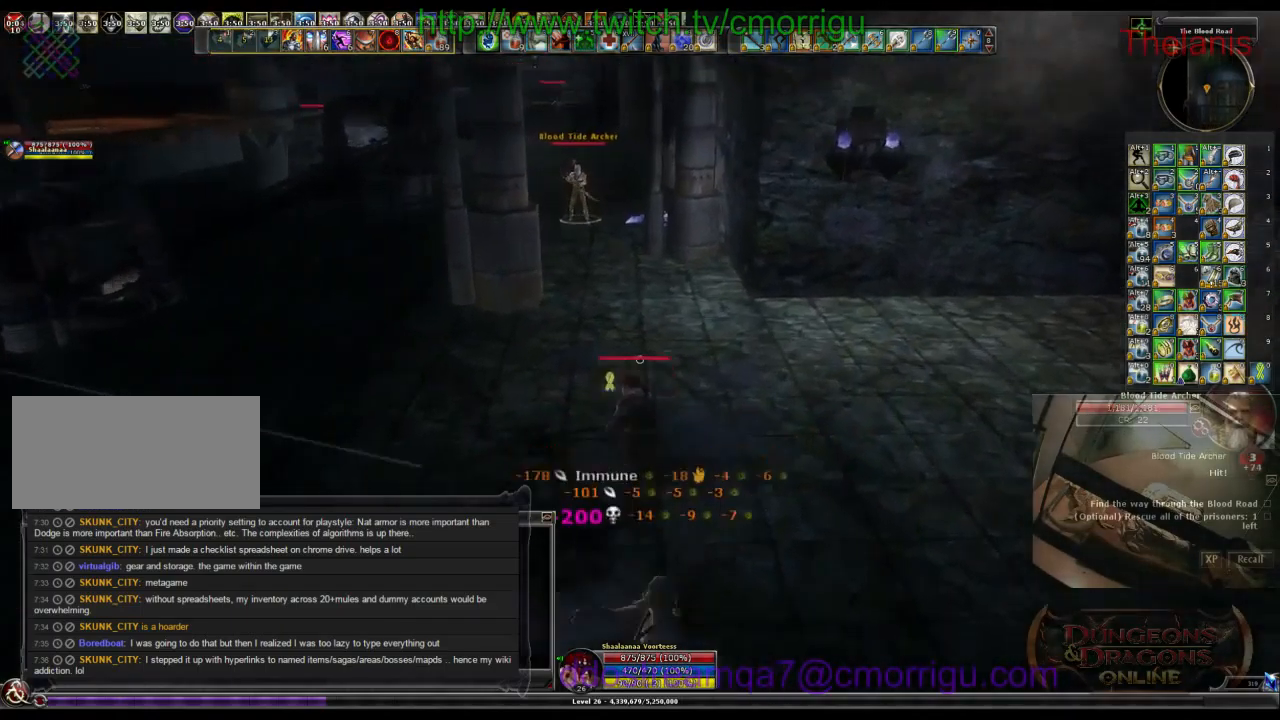
{"keys": ["w"], "events": []}
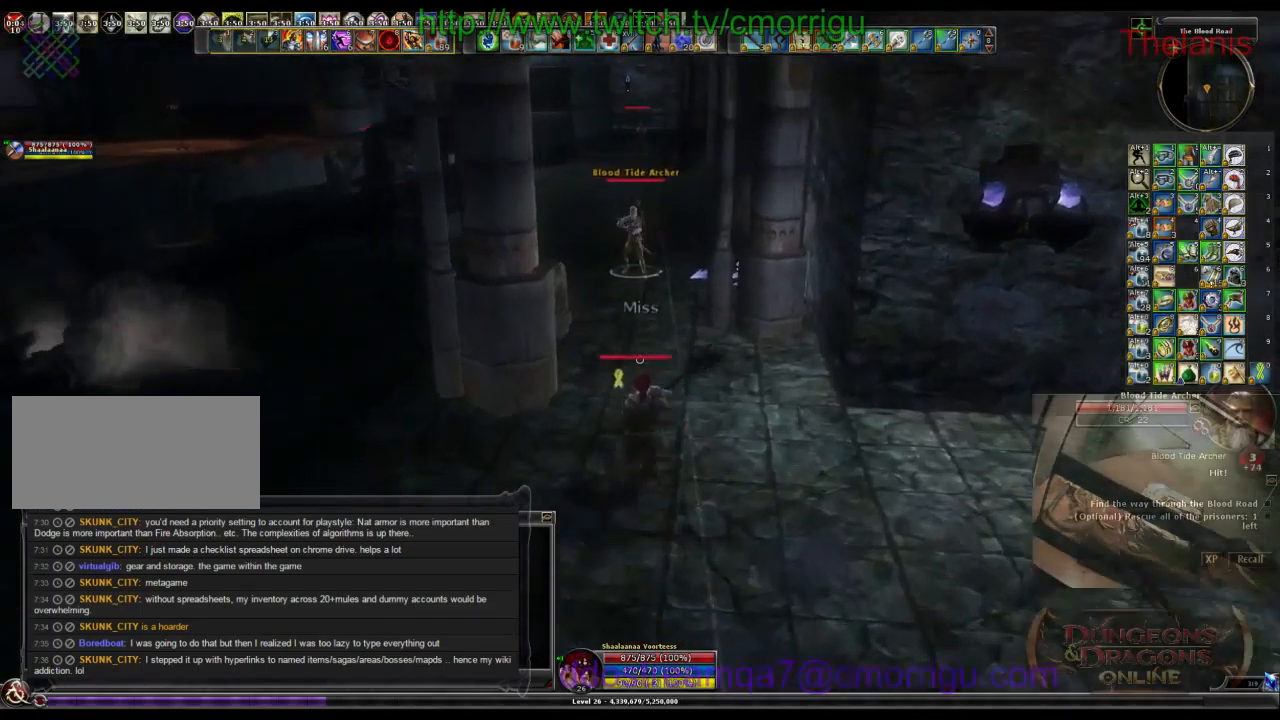
{"keys": ["w"], "events": []}
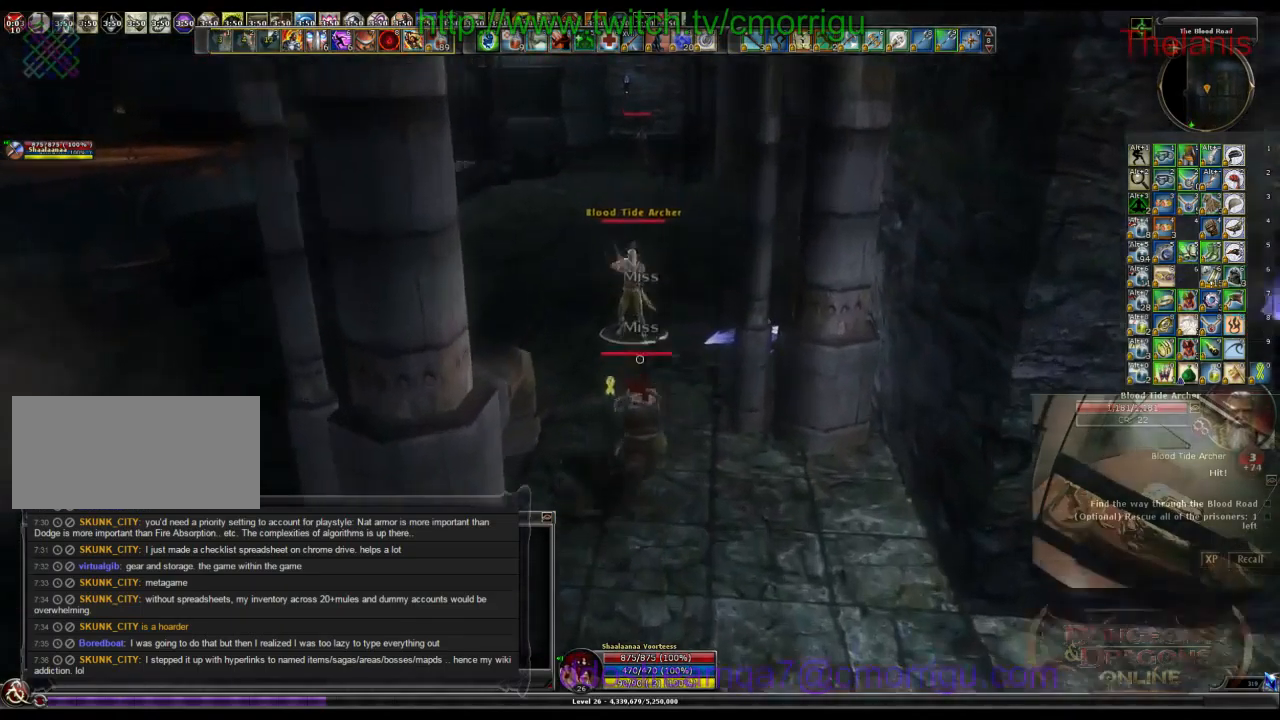
{"keys": ["a", "w"], "events": [[100, "a", "down"], [133, "1", "down"], [333, "1", "up"]]}
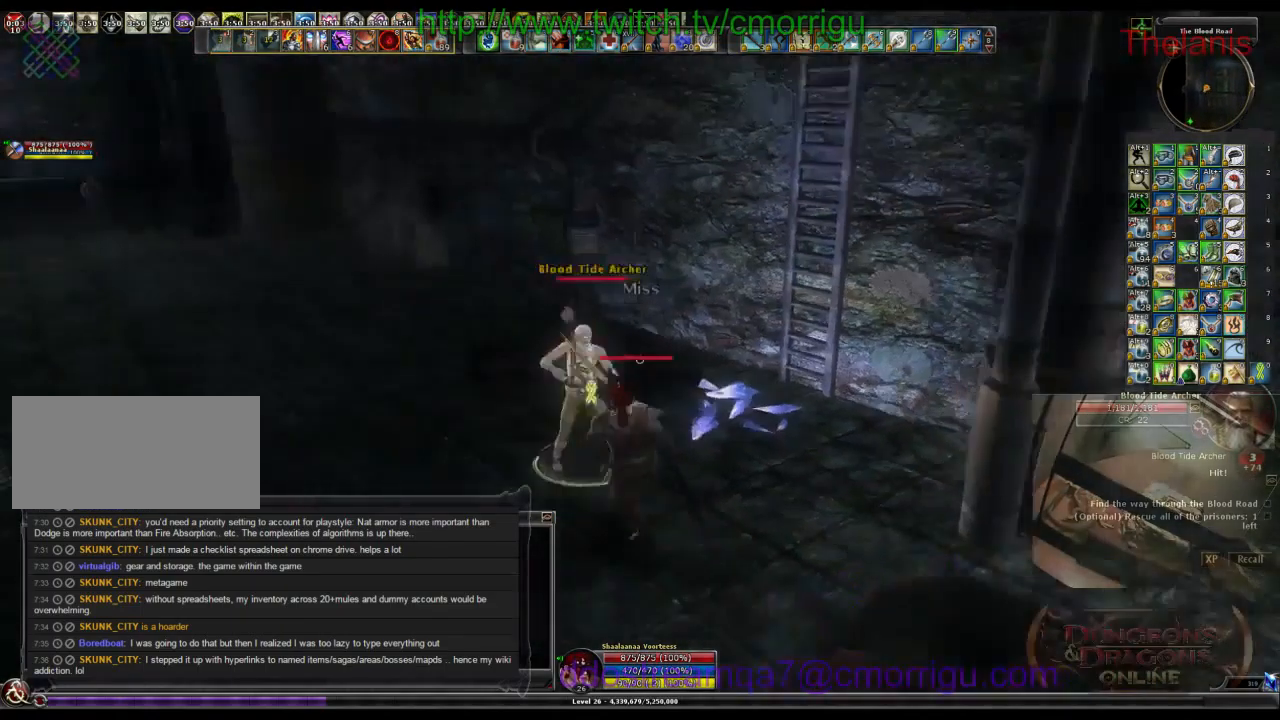
{"keys": [], "events": [[100, "a", "up"], [100, "w", "up"], [133, "2", "down"], [500, "2", "up"]]}
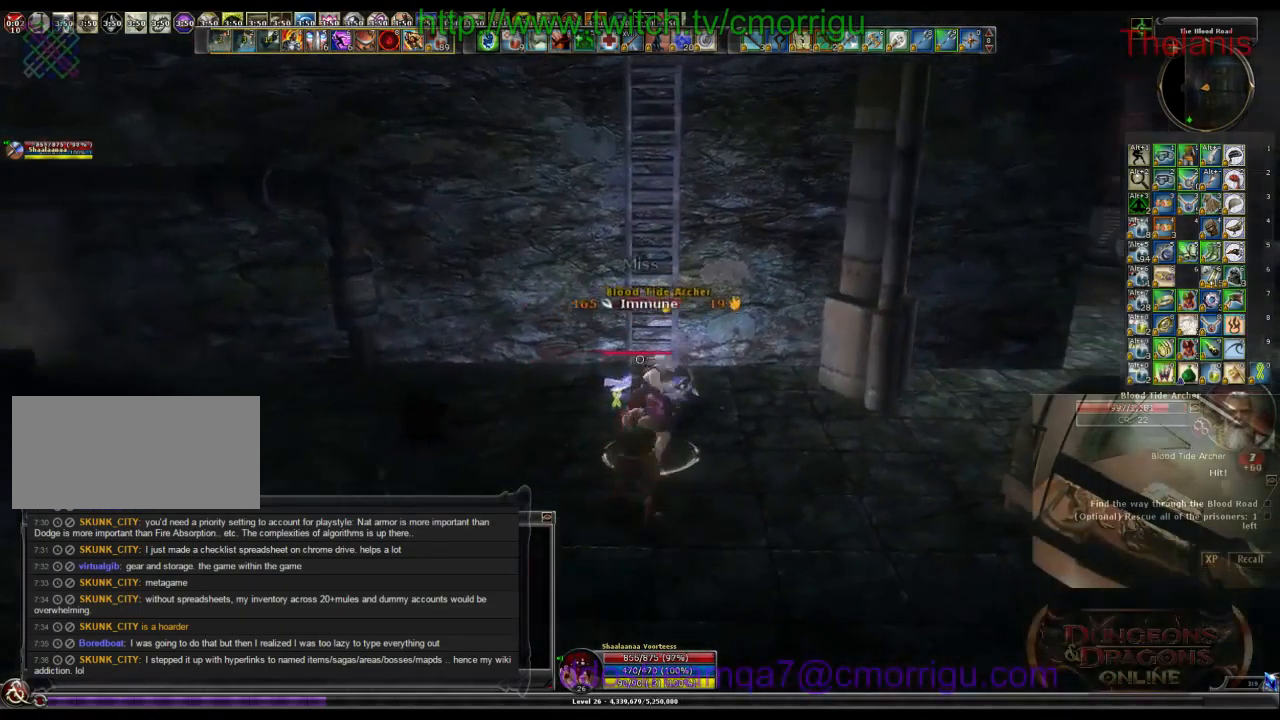
{"keys": ["1"], "events": [[500, "1", "down"]]}
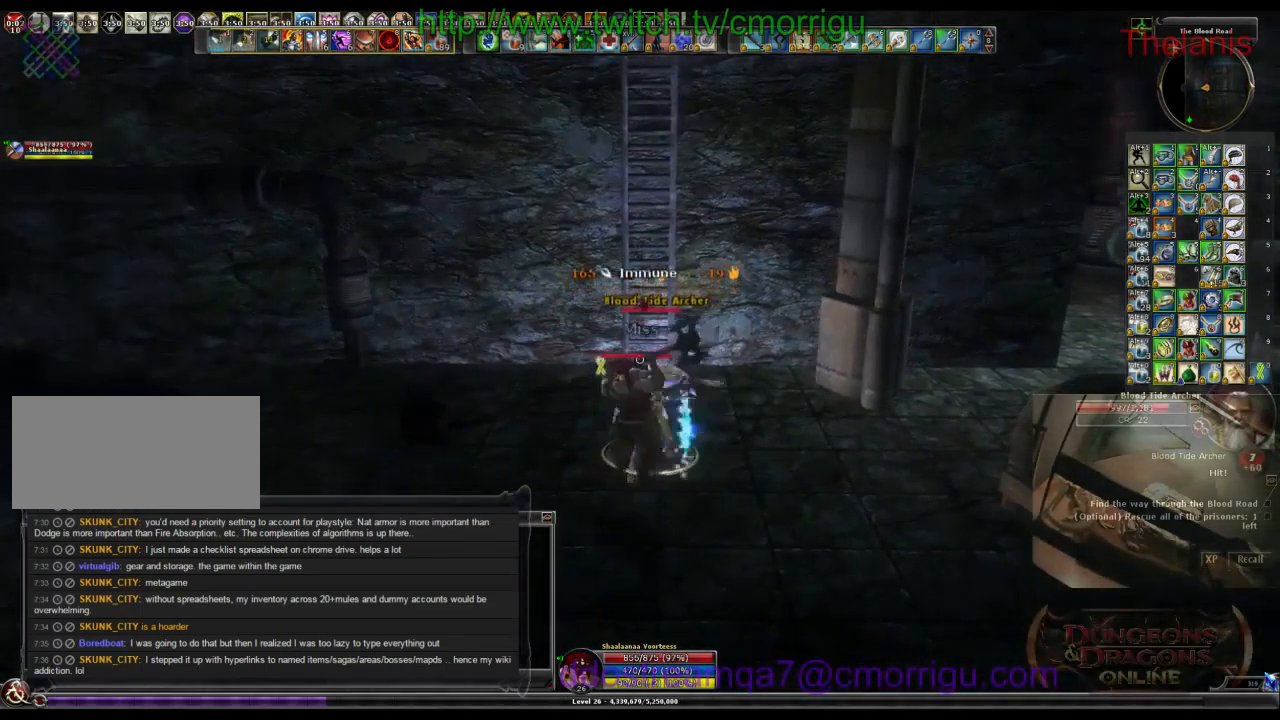
{"keys": ["2"], "events": [[167, "1", "up"], [500, "2", "down"]]}
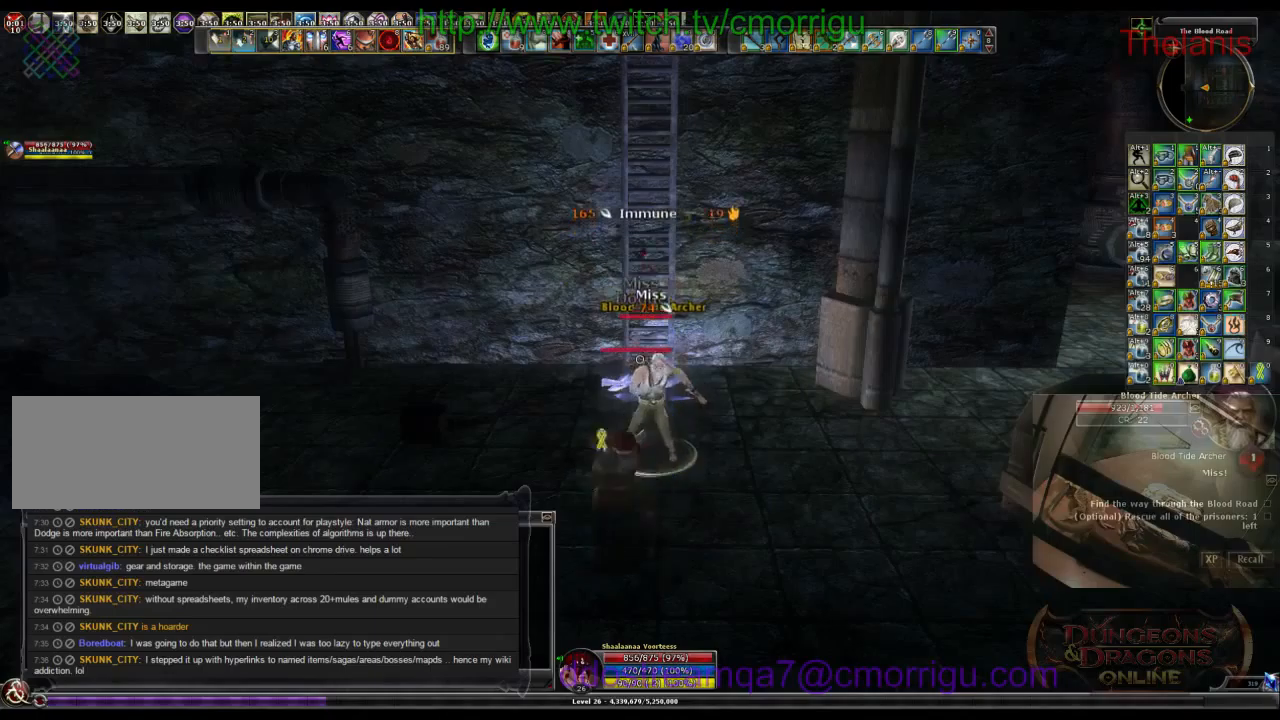
{"keys": [], "events": [[200, "2", "up"]]}
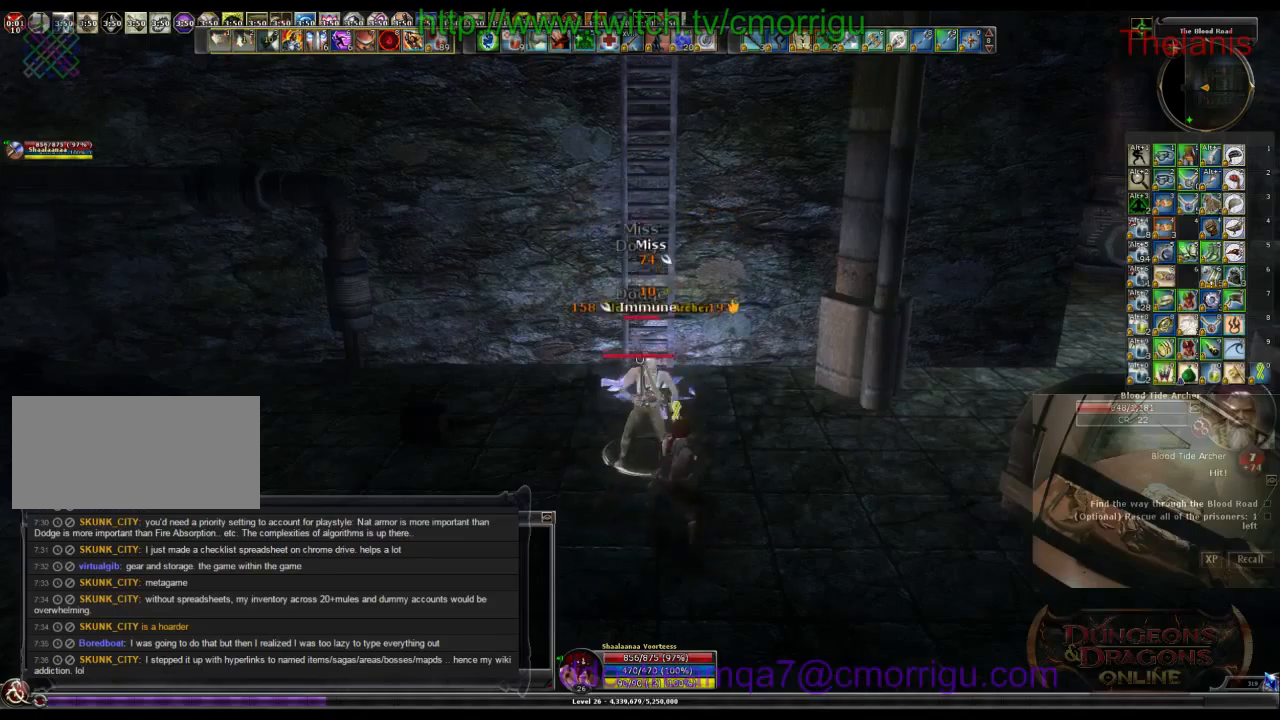
{"keys": [], "events": []}
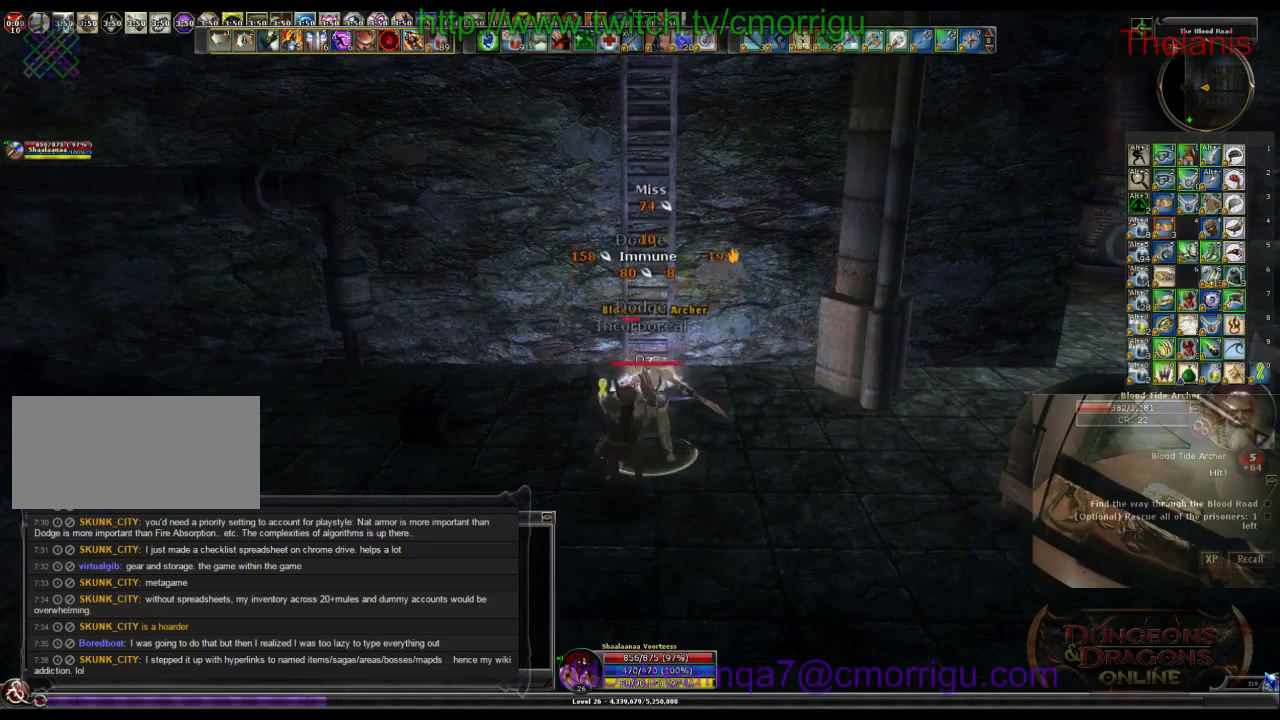
{"keys": [], "events": []}
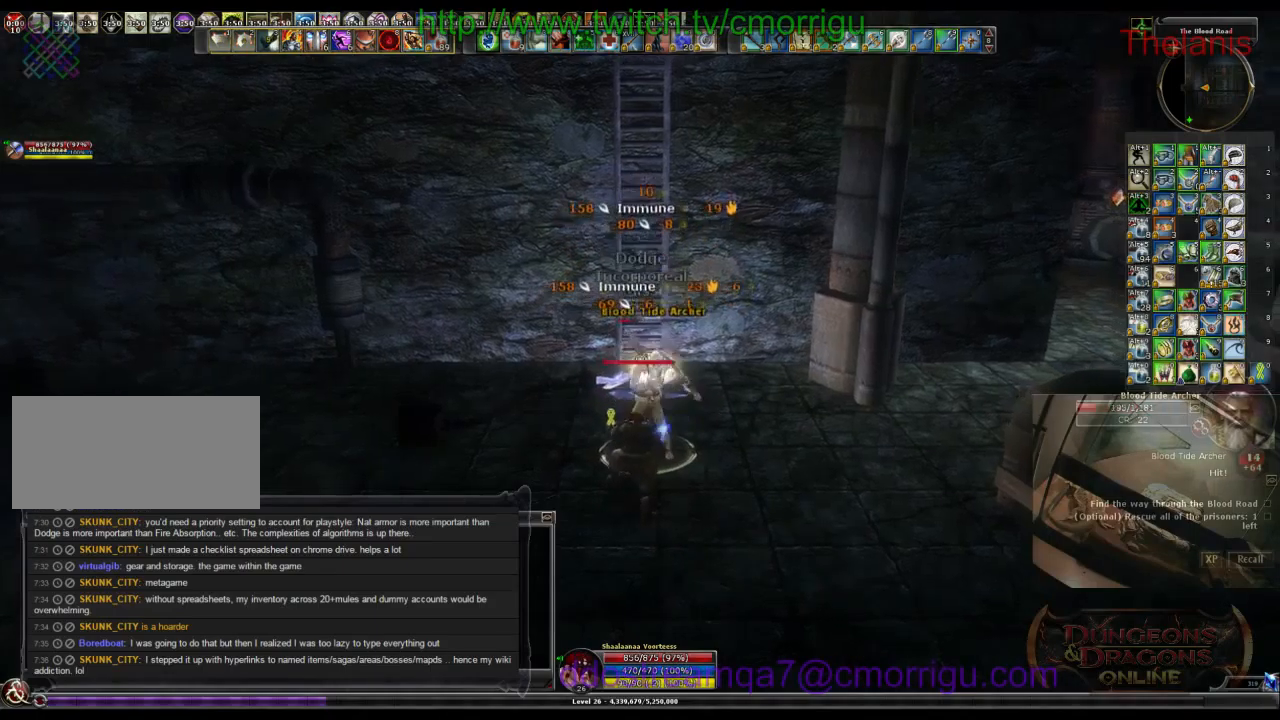
{"keys": [], "events": []}
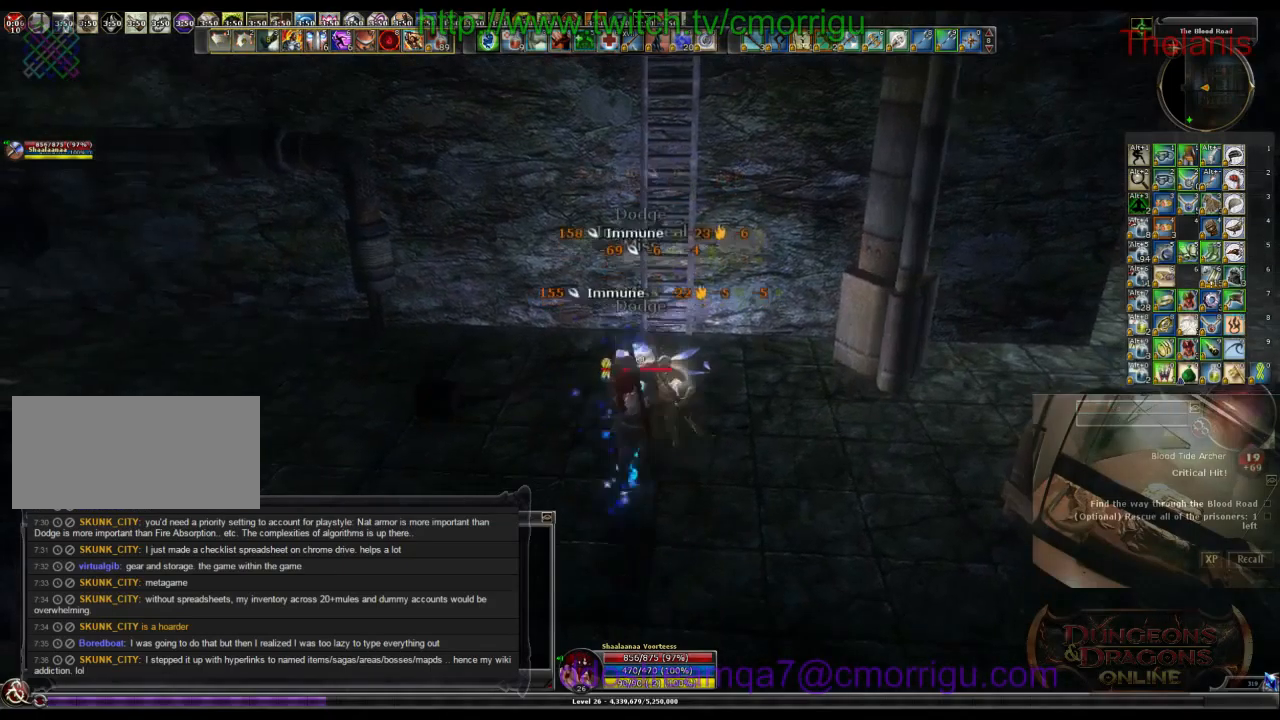
{"keys": ["space", "w"], "events": [[200, "w", "down"], [466, "space", "down"]]}
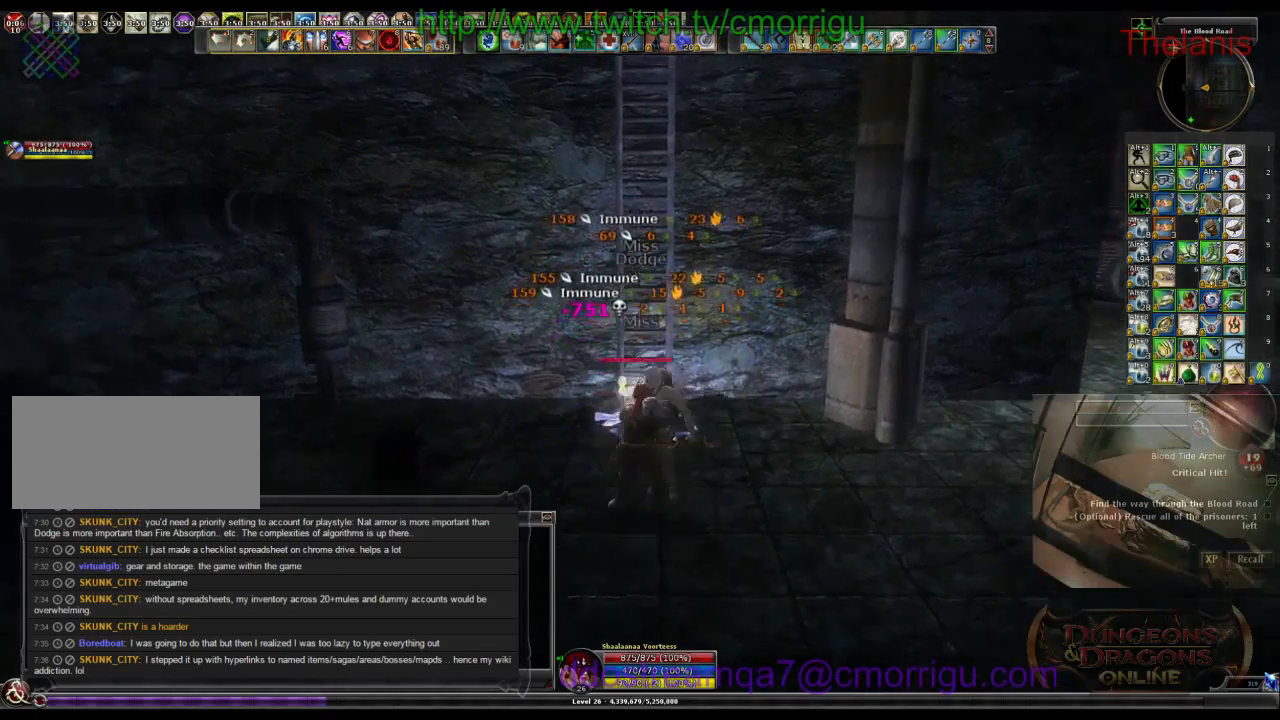
{"keys": ["w"], "events": [[166, "space", "up"]]}
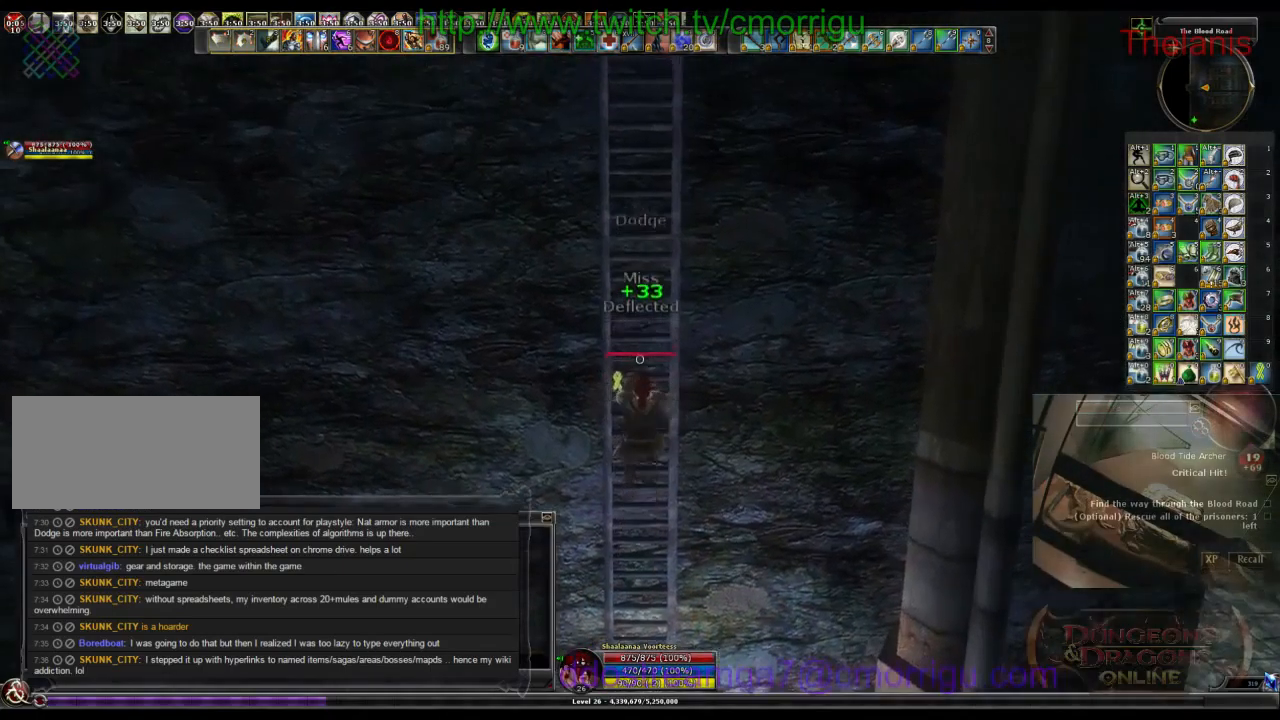
{"keys": ["w"], "events": []}
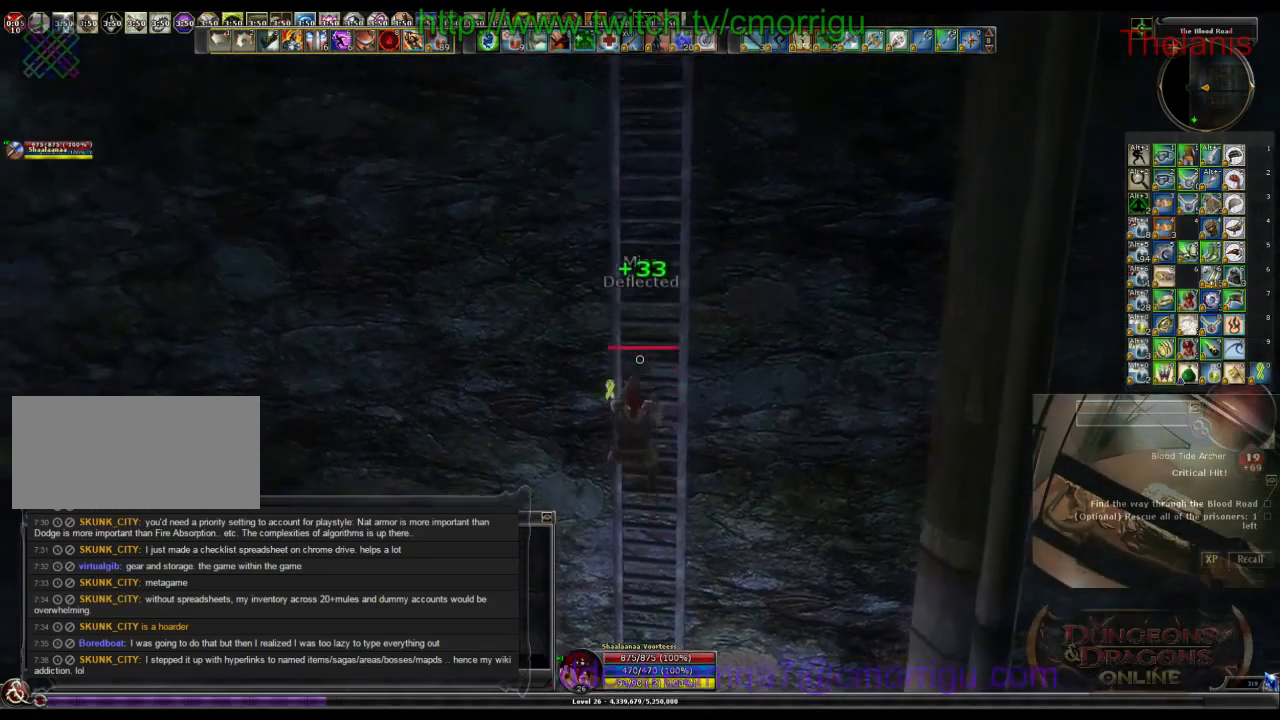
{"keys": ["w"], "events": []}